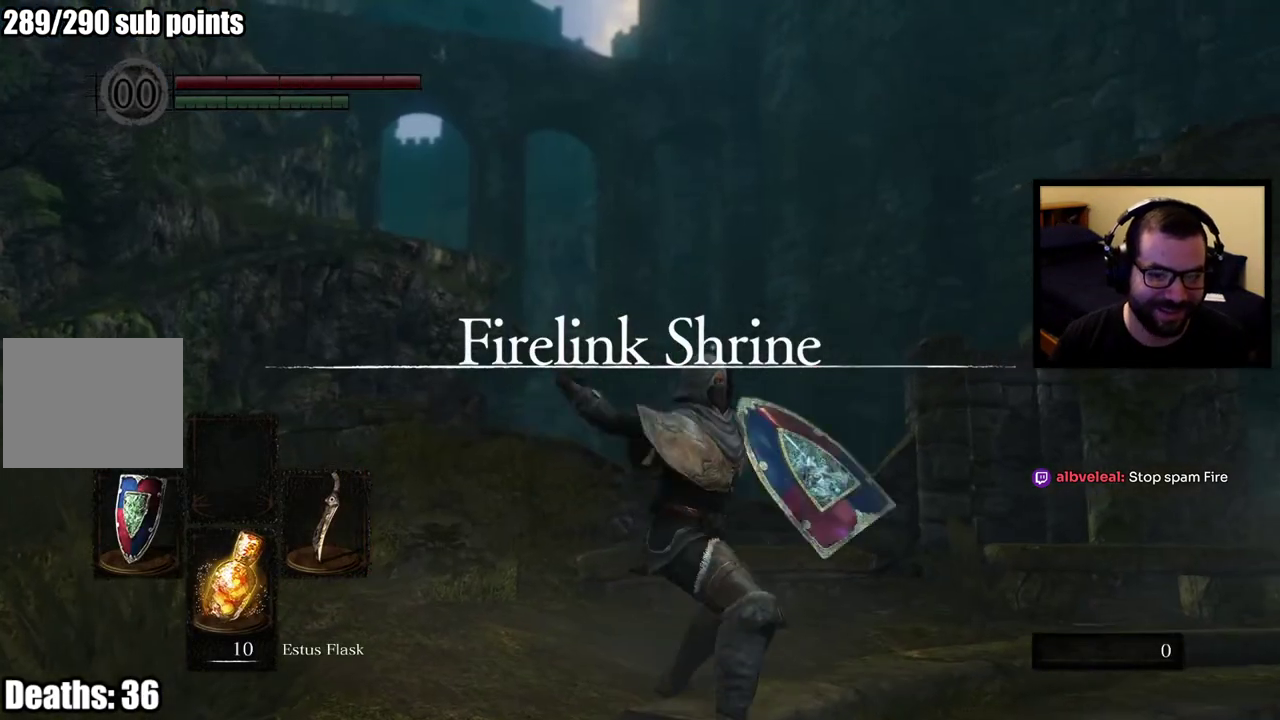
Gameplay with a controller (PlayStation layout); each line is a JSON object with the inputs held at the frame after it. "events" lists button and stick changes between this image and that frame as [ms after this image, input, new state], when the widget could be followed in between. This overlay highlights the sticks when they move; stick clicks (L3 R3) are not distinguishable. Not read: R1.
{"buttons": [], "left_stick": "center", "right_stick": "left", "events": [[317, "right_stick", "left"]]}
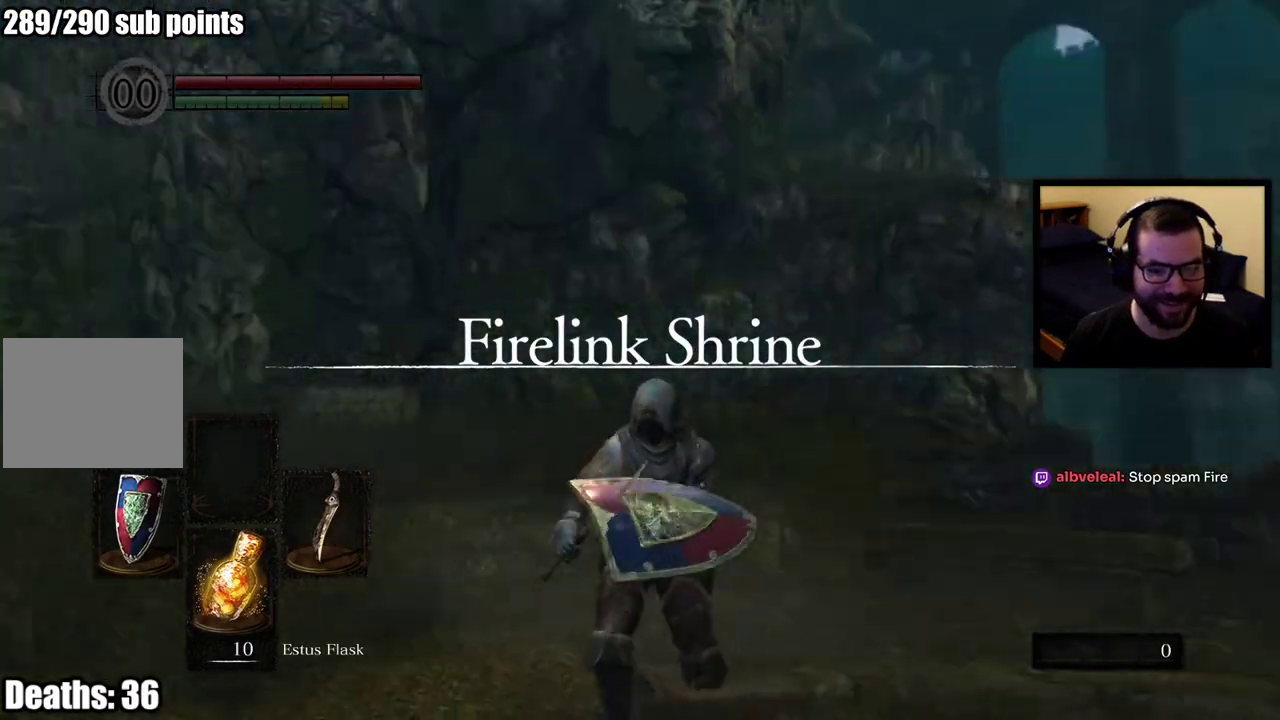
{"buttons": [], "left_stick": "up-left", "right_stick": "down-left"}
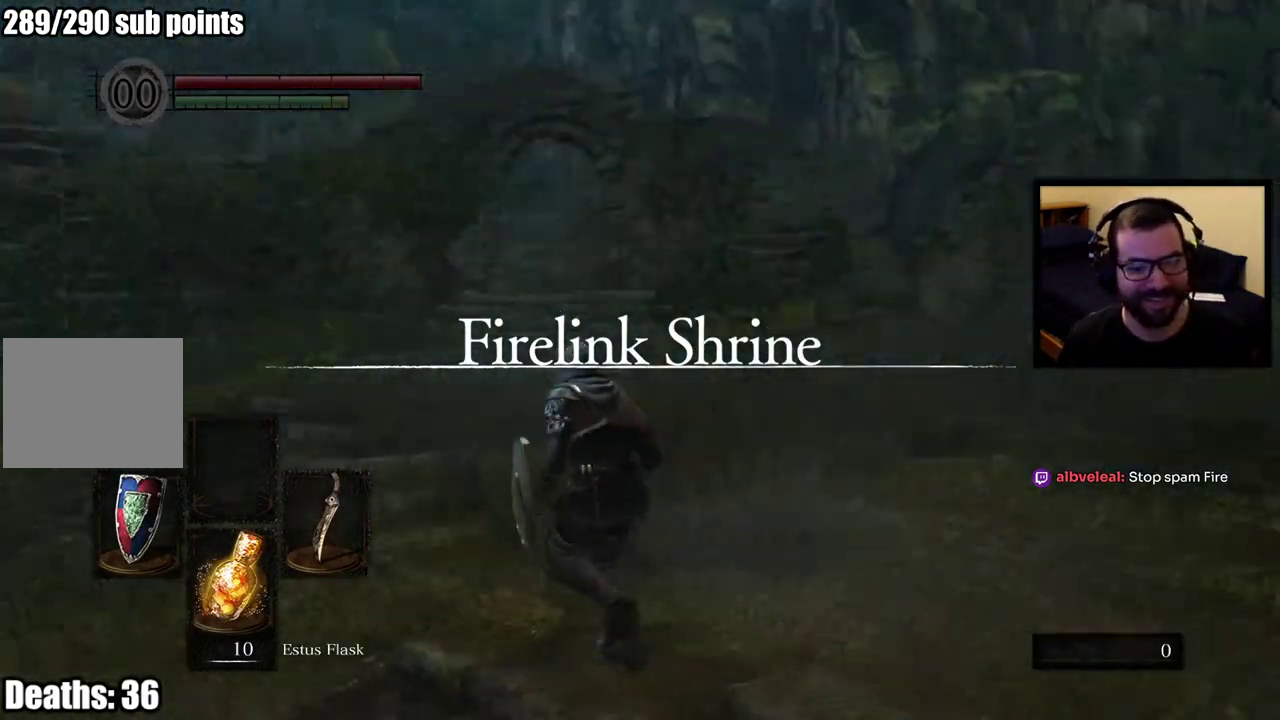
{"buttons": ["CIRCLE"], "left_stick": "up-right", "right_stick": "center"}
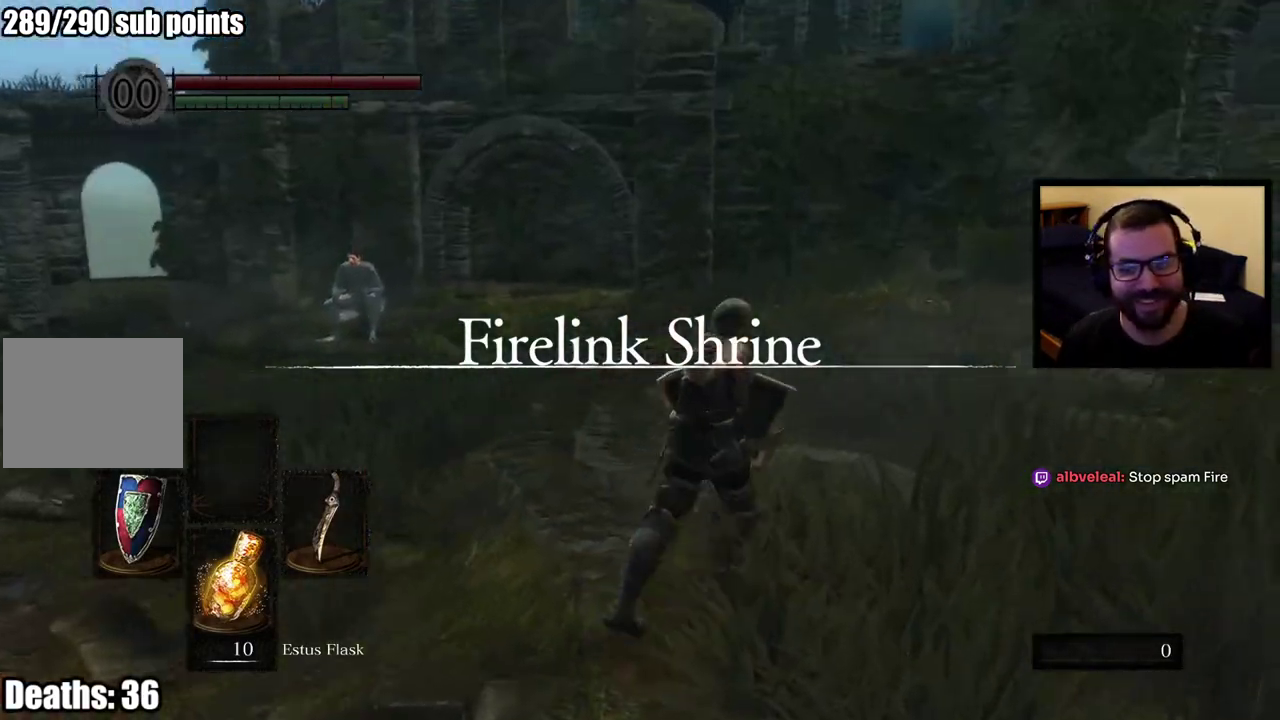
{"buttons": ["CIRCLE"], "left_stick": "up", "right_stick": "center", "events": [[200, "right_stick", "up-right"], [383, "right_stick", "center"], [483, "left_stick", "up"]]}
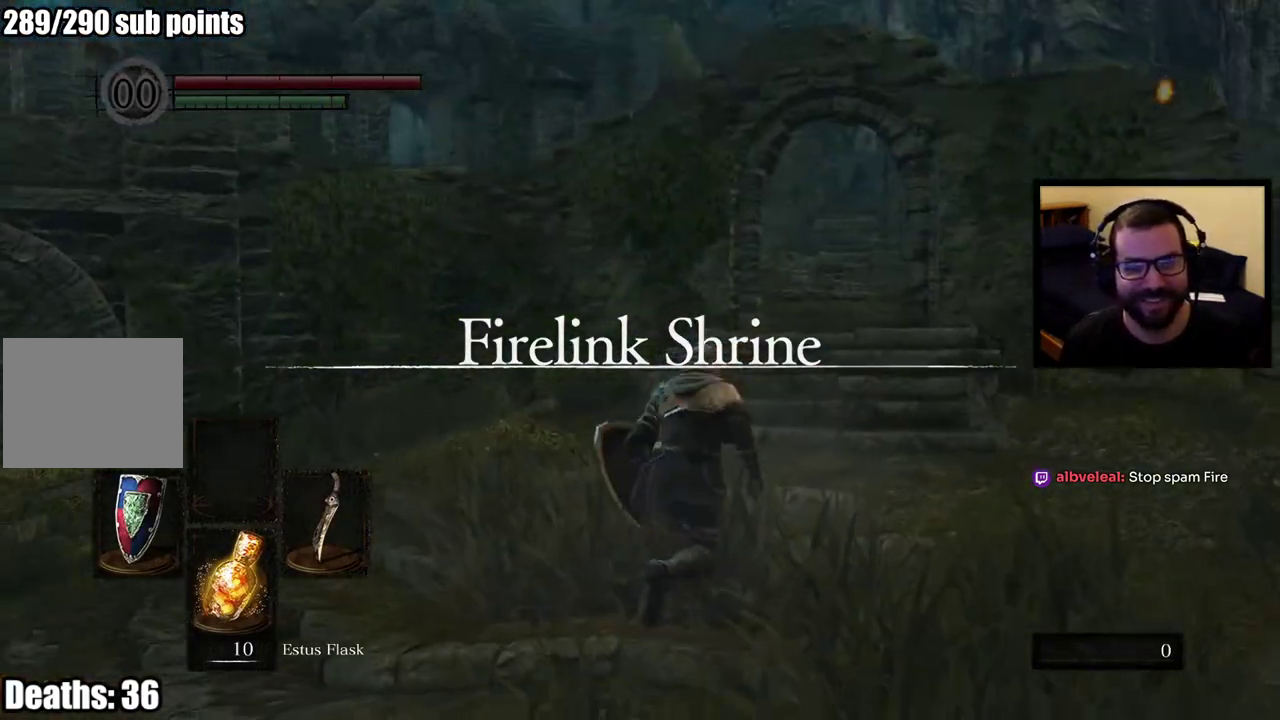
{"buttons": ["CIRCLE"], "left_stick": "up", "right_stick": "center"}
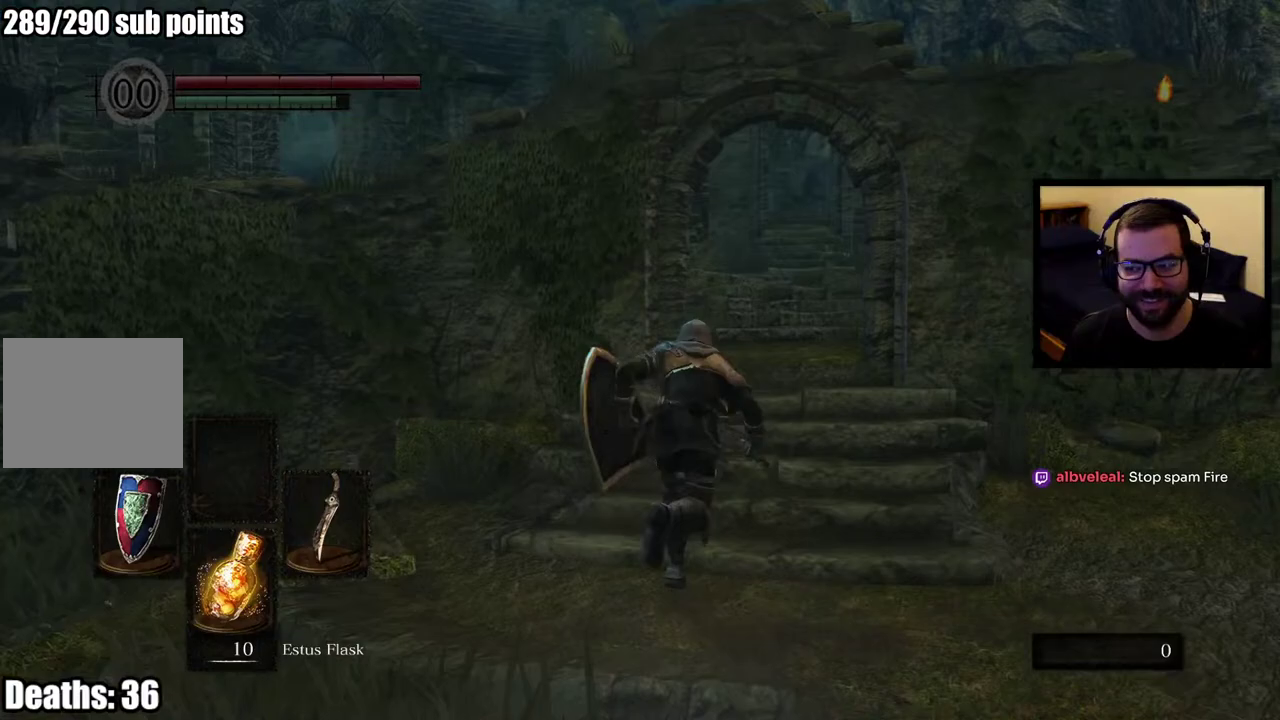
{"buttons": ["CIRCLE"], "left_stick": "up", "right_stick": "center"}
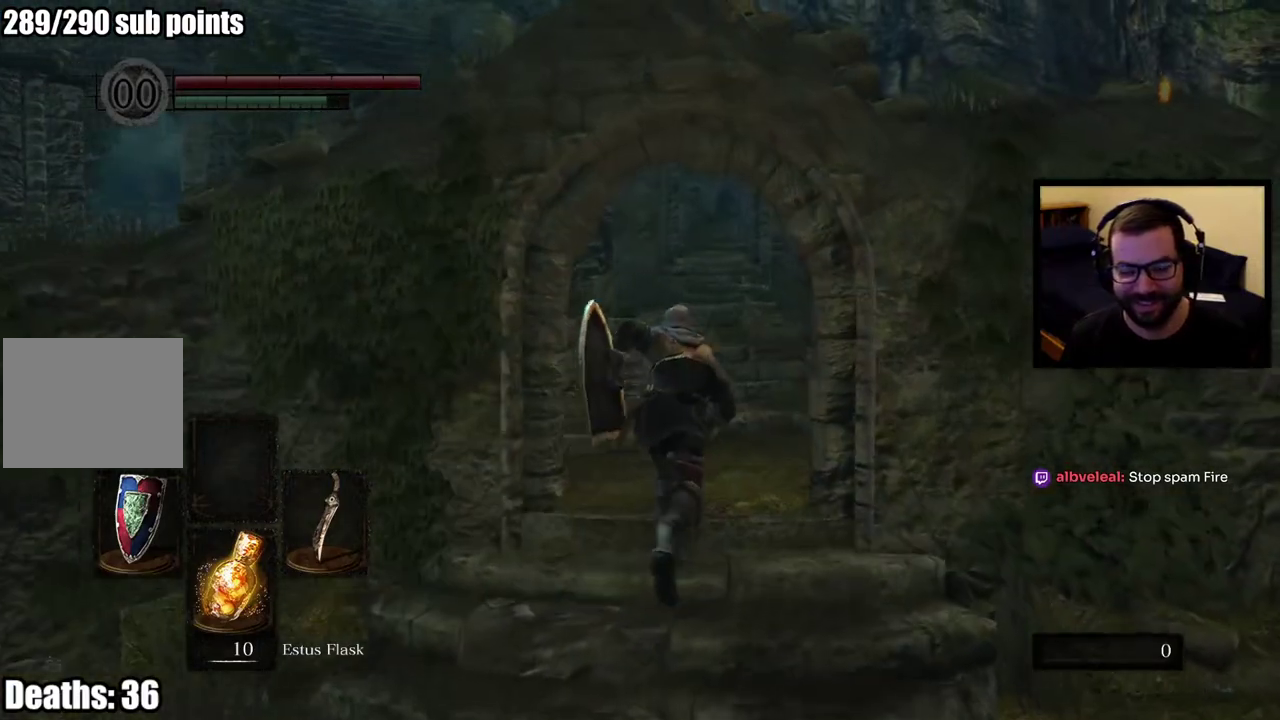
{"buttons": ["CIRCLE"], "left_stick": "up", "right_stick": "center", "events": [[283, "right_stick", "left"], [450, "right_stick", "center"]]}
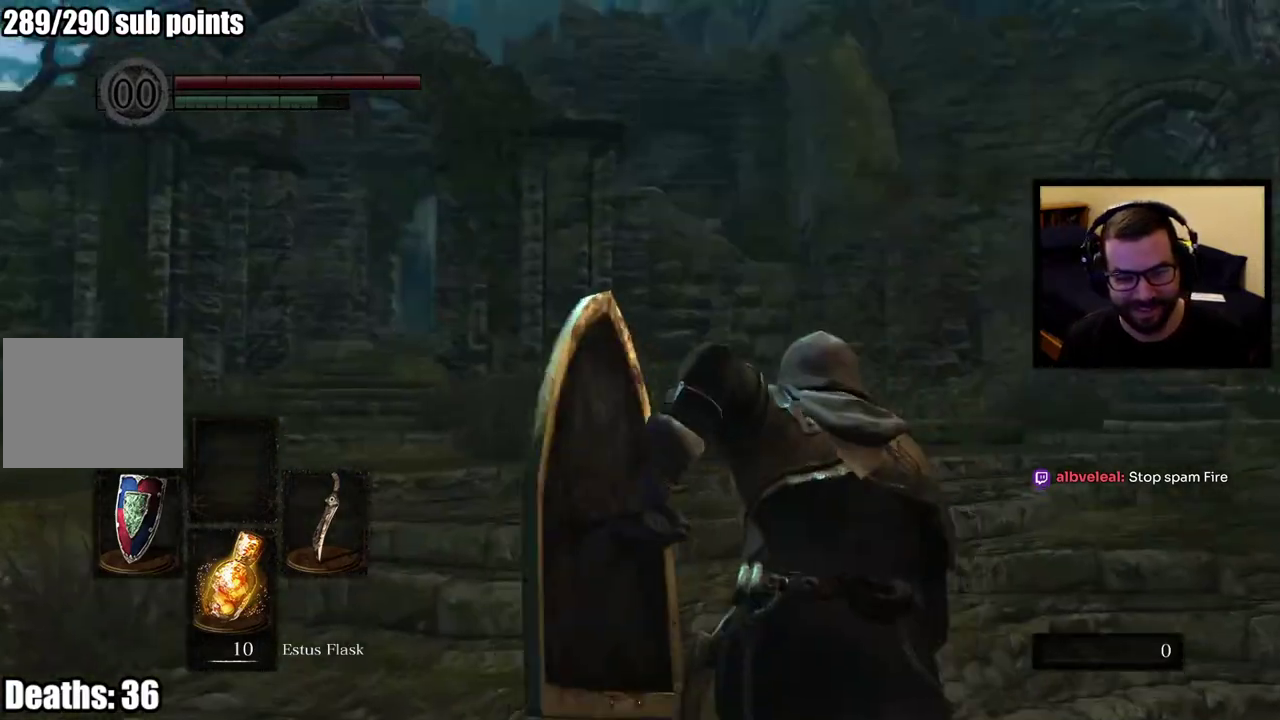
{"buttons": ["CIRCLE"], "left_stick": "up", "right_stick": "right", "events": [[450, "right_stick", "right"]]}
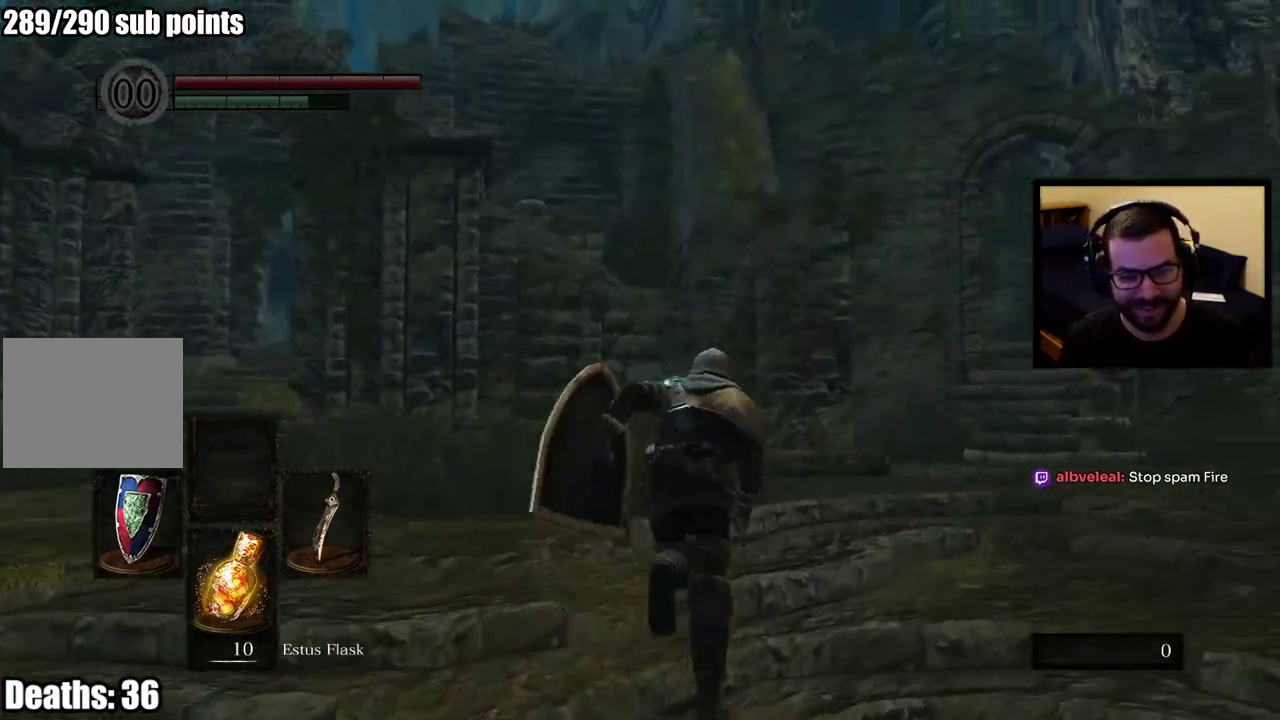
{"buttons": ["CIRCLE"], "left_stick": "up", "right_stick": "center", "events": [[100, "right_stick", "center"]]}
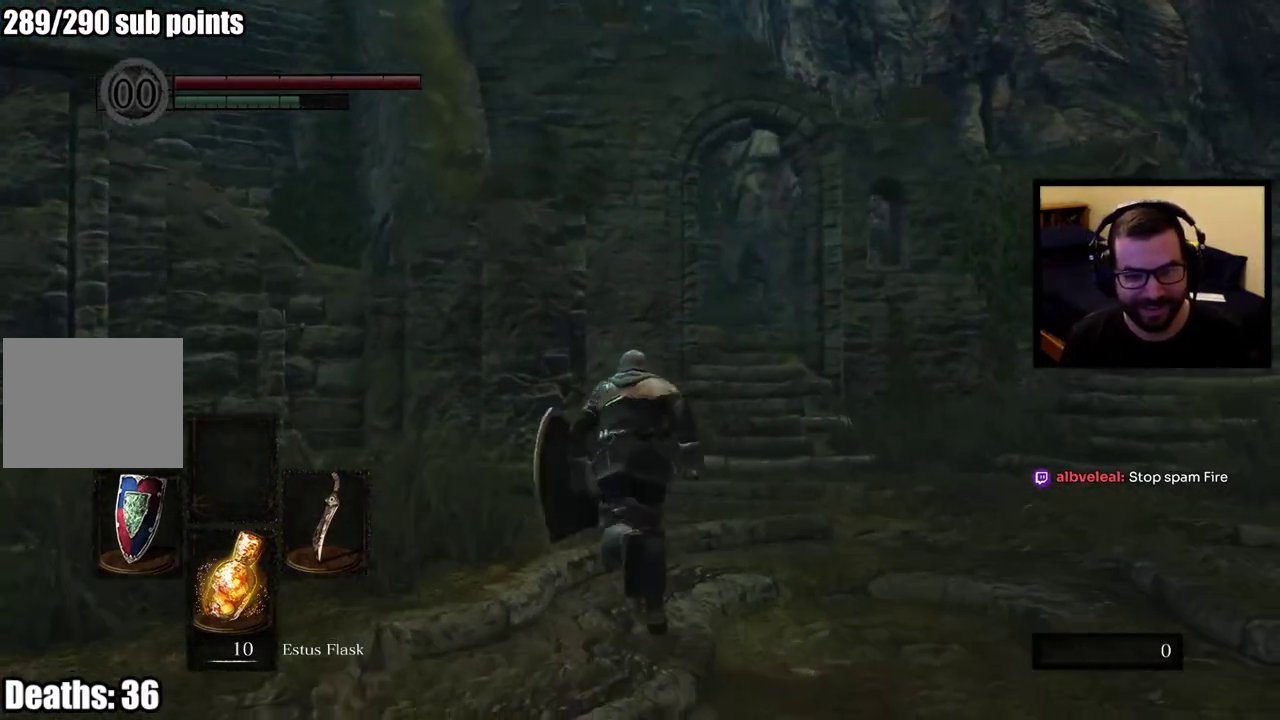
{"buttons": ["CIRCLE"], "left_stick": "up", "right_stick": "center"}
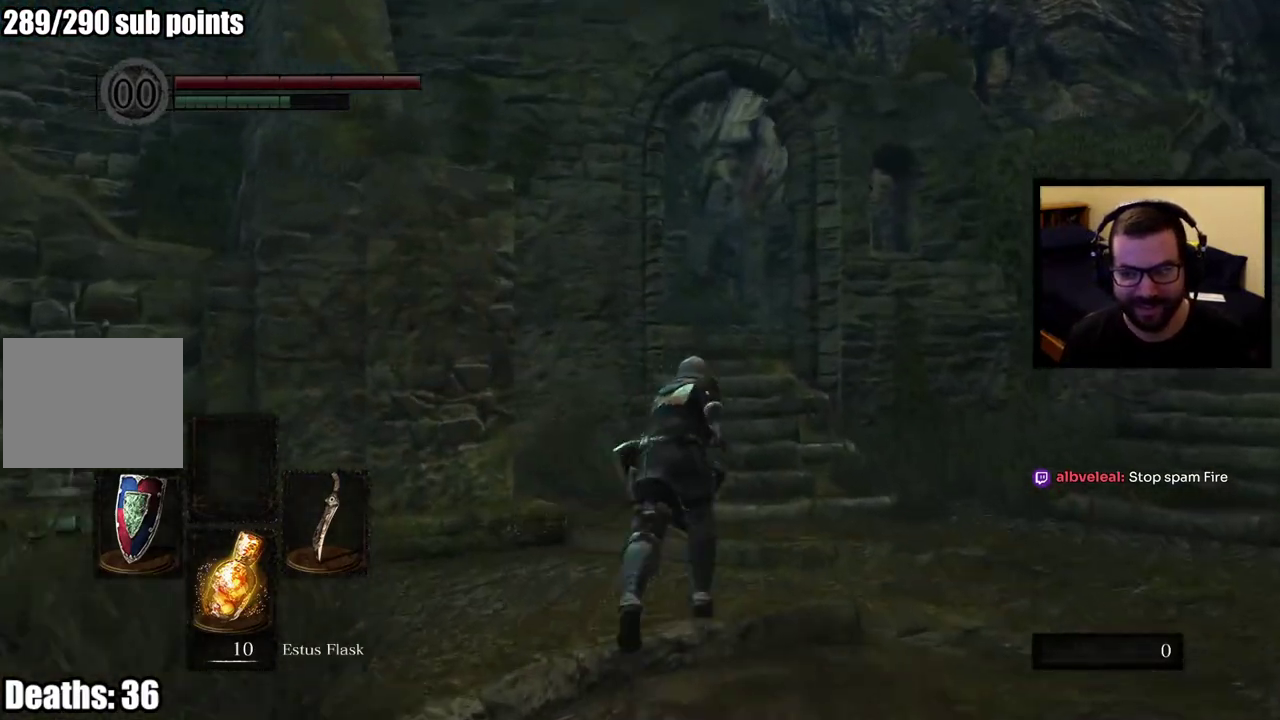
{"buttons": ["CIRCLE"], "left_stick": "up", "right_stick": "center"}
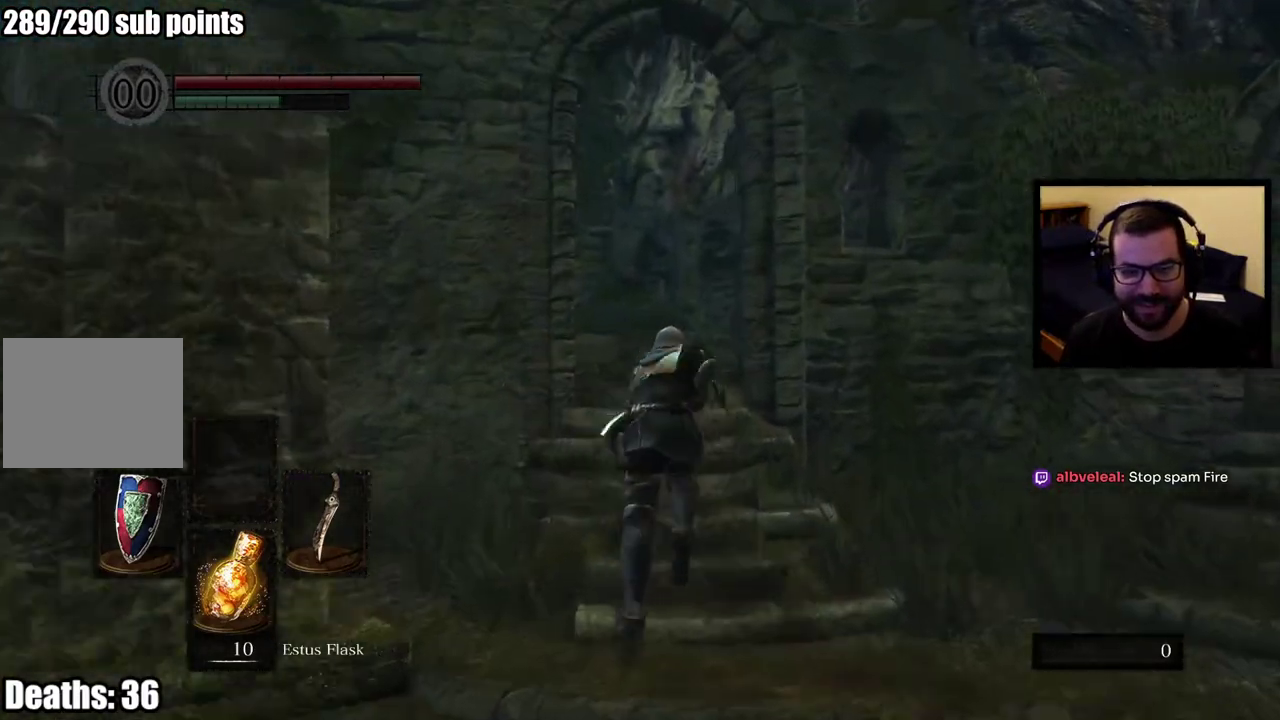
{"buttons": ["CIRCLE"], "left_stick": "up", "right_stick": "center", "events": [[117, "right_stick", "left"], [300, "right_stick", "center"]]}
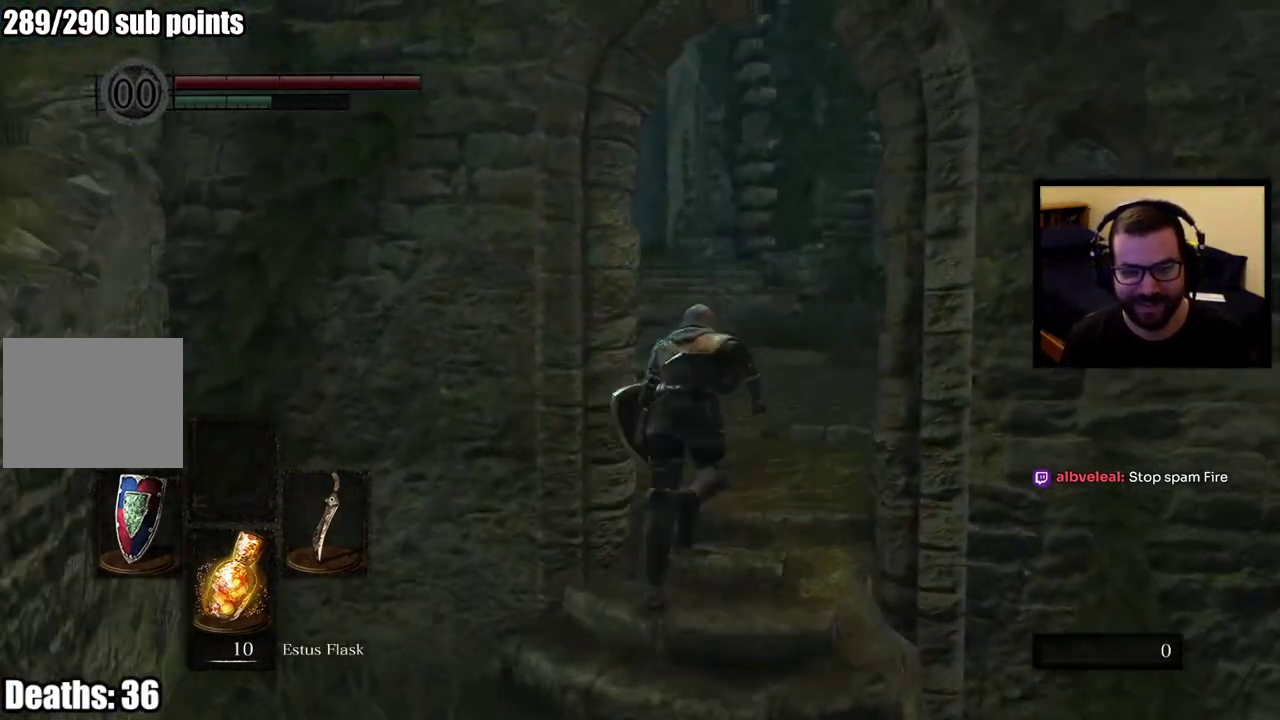
{"buttons": ["CIRCLE"], "left_stick": "up", "right_stick": "center", "events": [[133, "right_stick", "left"], [300, "right_stick", "center"]]}
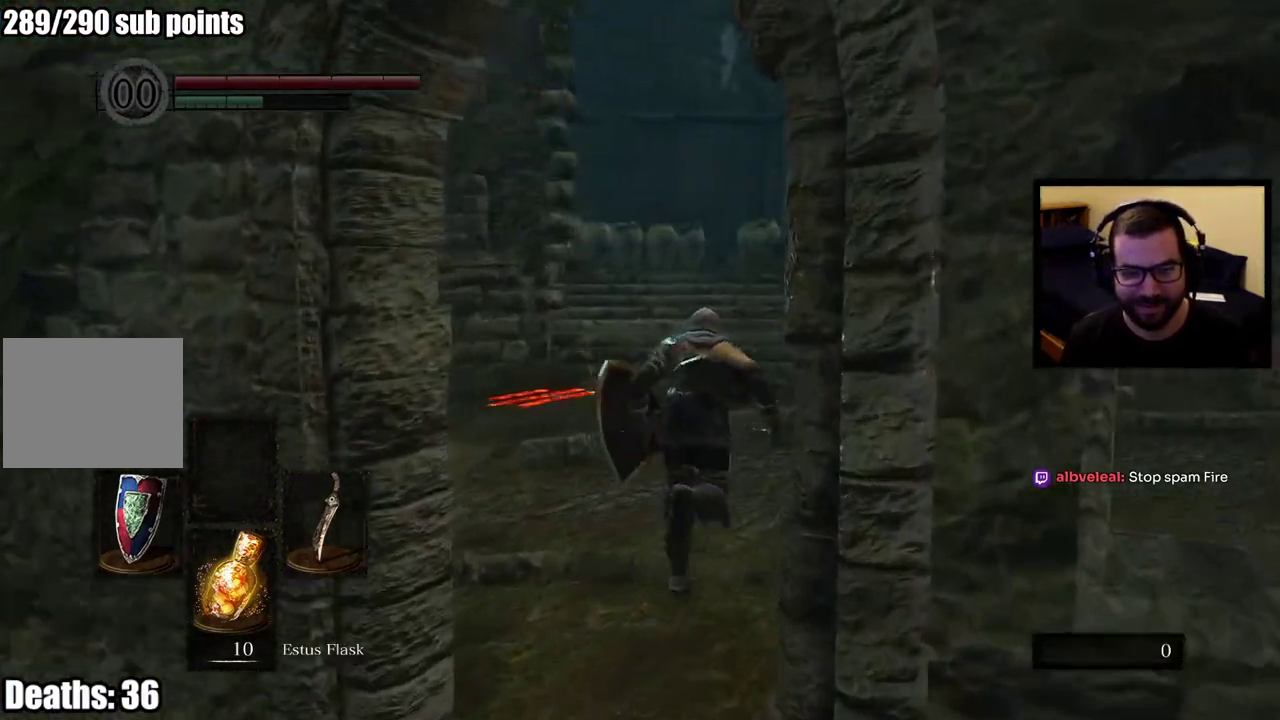
{"buttons": ["CIRCLE"], "left_stick": "up", "right_stick": "center"}
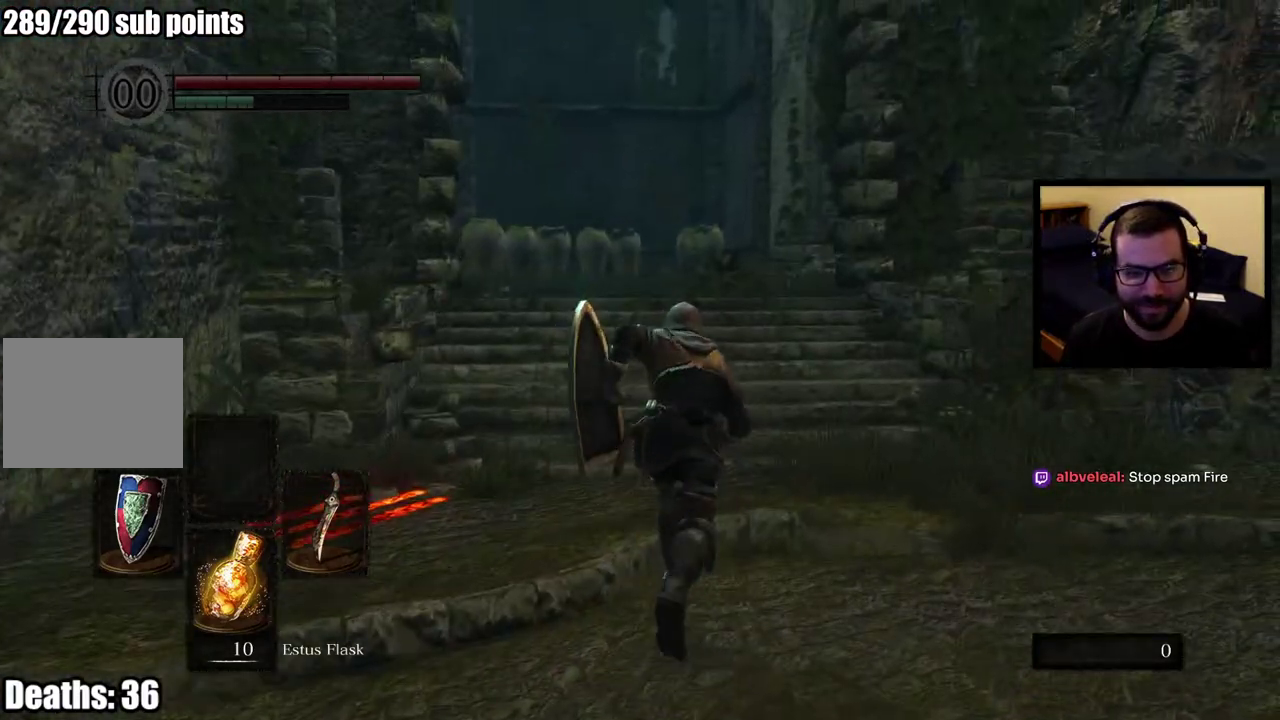
{"buttons": ["CIRCLE"], "left_stick": "up-left", "right_stick": "center"}
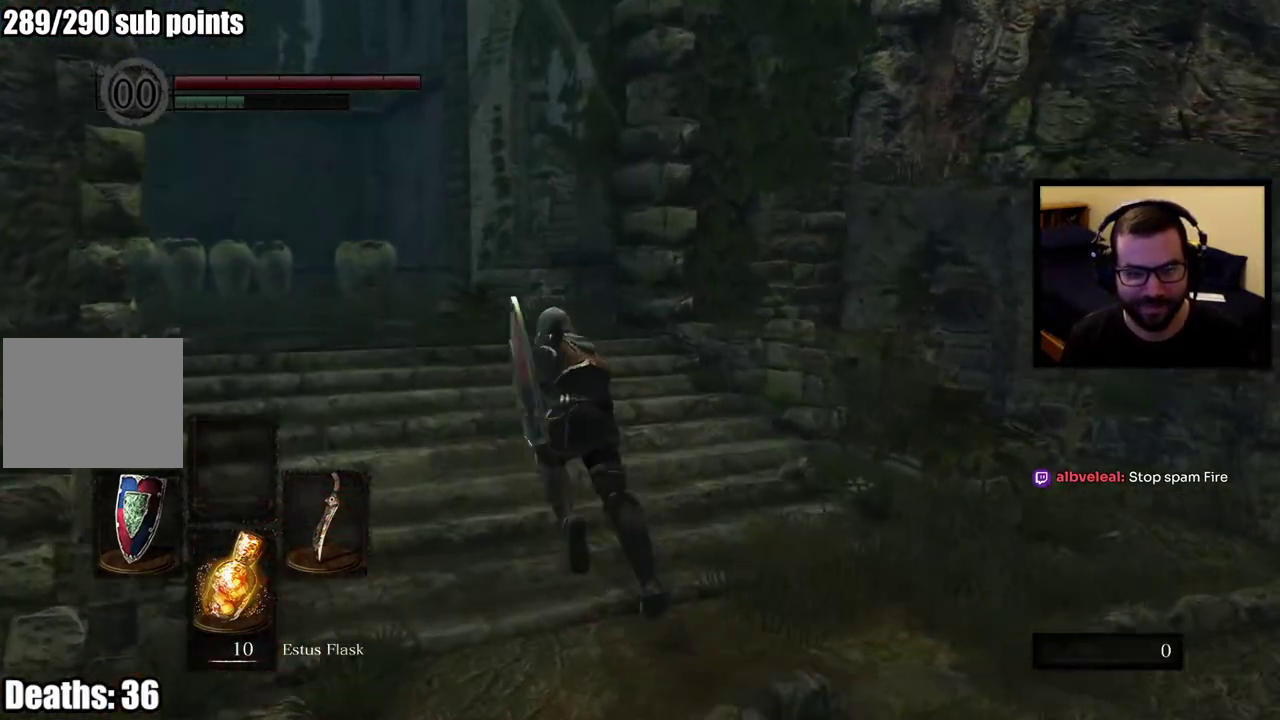
{"buttons": ["CIRCLE"], "left_stick": "up-left", "right_stick": "center"}
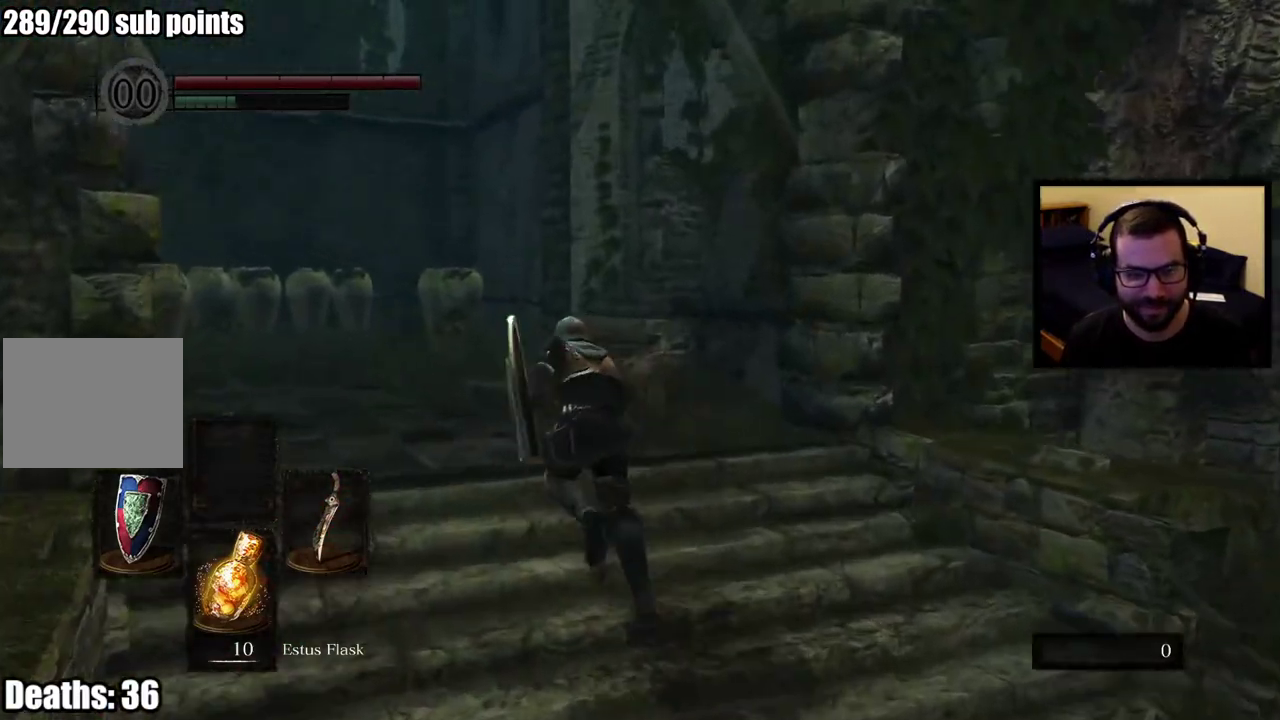
{"buttons": ["CIRCLE"], "left_stick": "up-left", "right_stick": "center"}
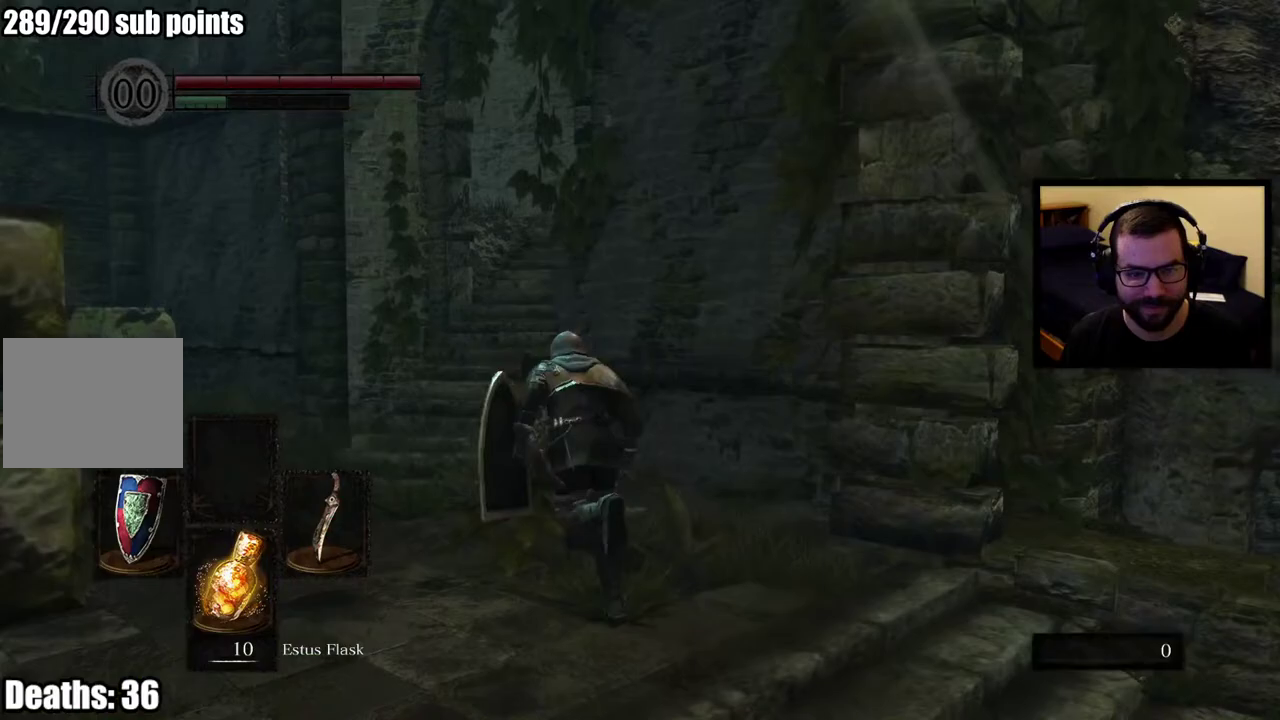
{"buttons": ["CIRCLE"], "left_stick": "up-left", "right_stick": "center"}
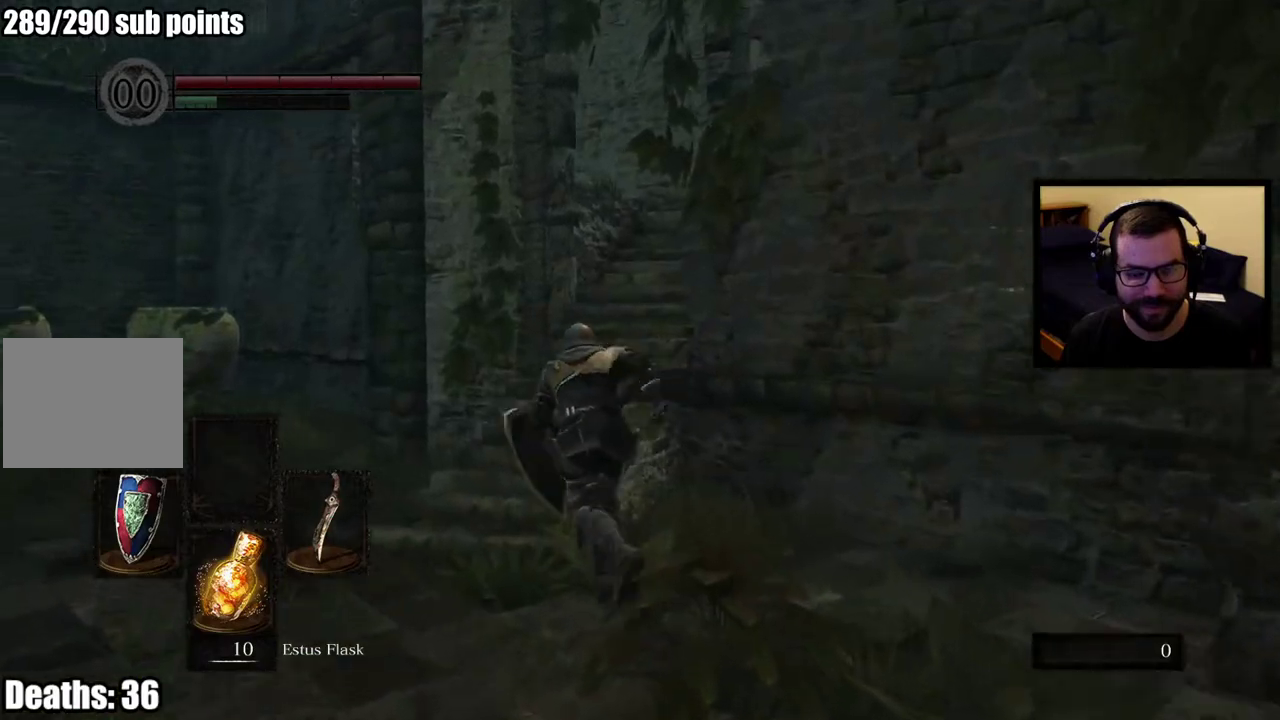
{"buttons": ["CIRCLE"], "left_stick": "up", "right_stick": "center"}
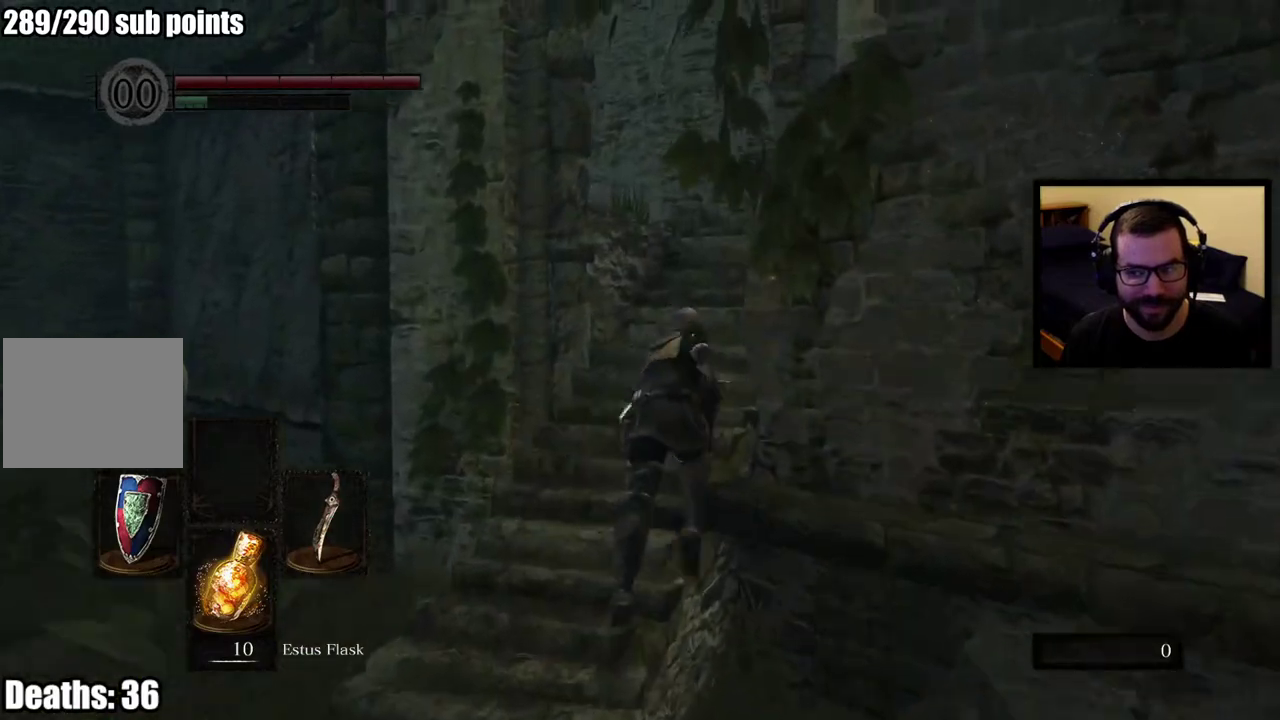
{"buttons": [], "left_stick": "up", "right_stick": "center", "events": [[483, "CIRCLE", "up"]]}